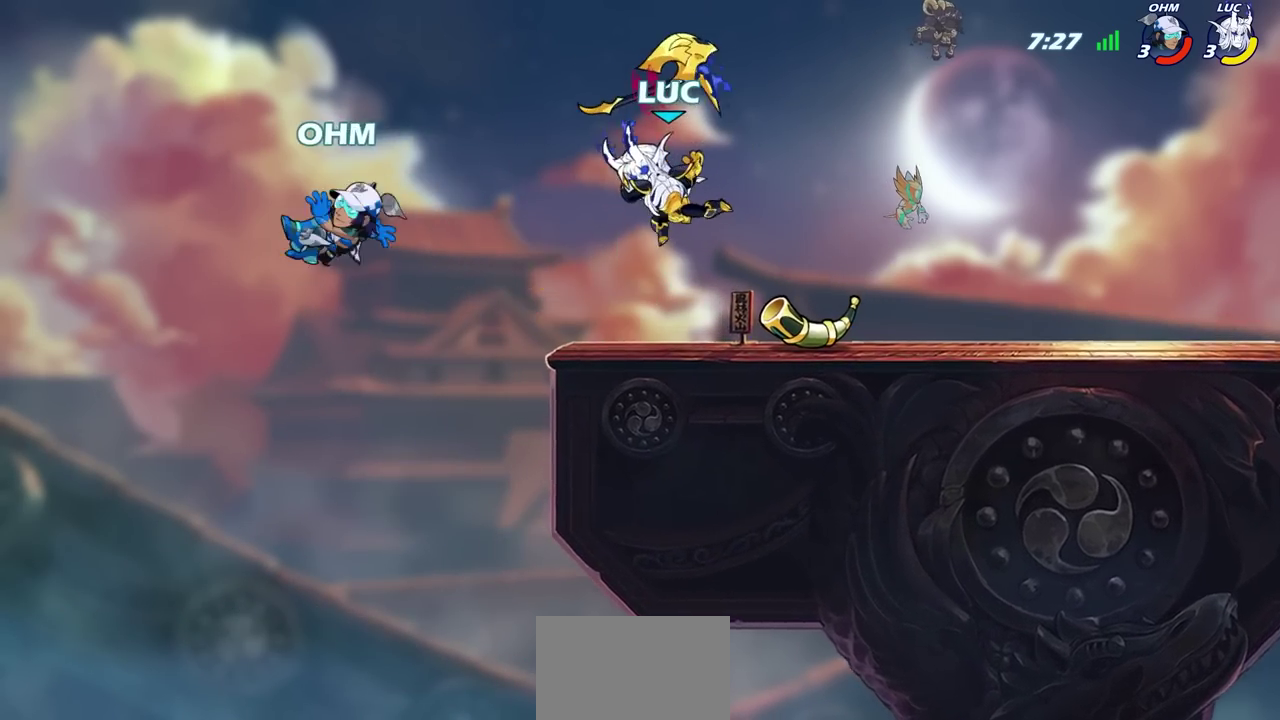
Gameplay with a controller (PlayStation layout); each line is a JSON object with the inputs held at the frame after it (dt_ms = milliseconds from this image to that frame). "events" lists button and stick changes between this image and that frame as [ms after this image, input, new state], when the widget could be followed in between.
{"dt_ms": 300, "buttons": [], "left_stick": "center", "right_stick": "center", "events": []}
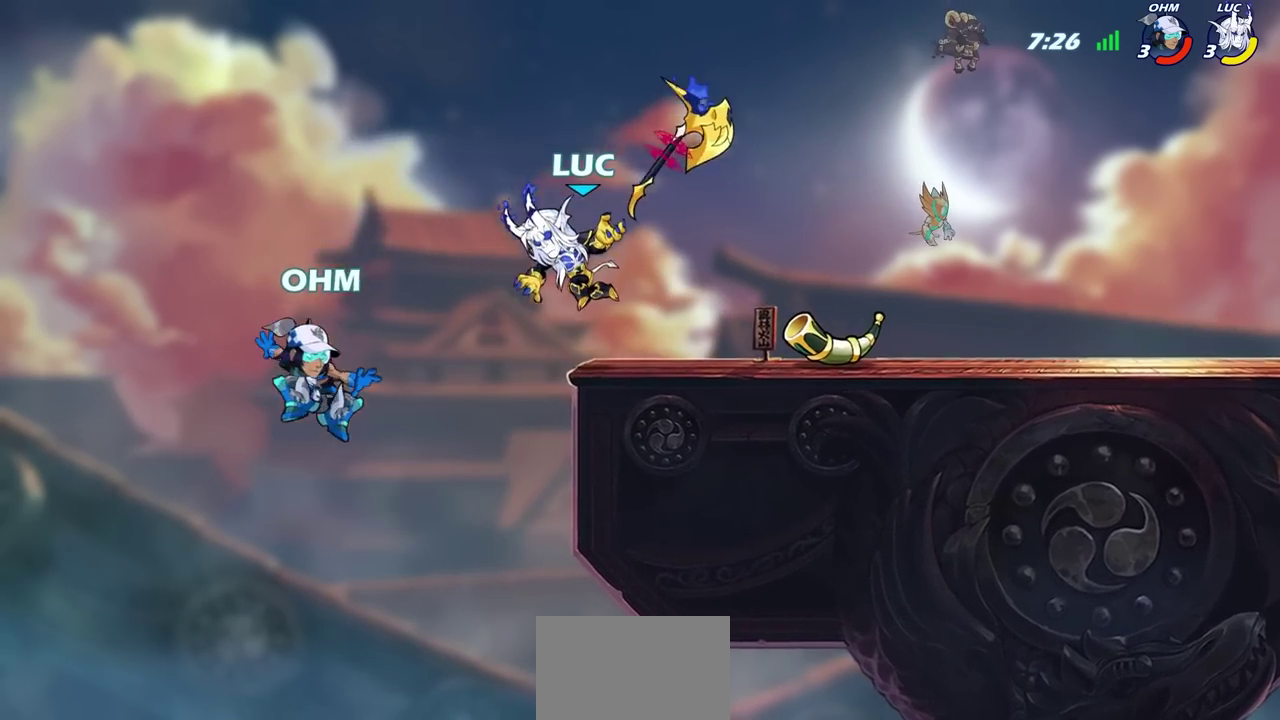
{"dt_ms": 300, "buttons": ["R2"], "left_stick": "up-right", "right_stick": "center", "events": [[50, "left_stick", "right"], [133, "CROSS", "down"], [150, "left_stick", "up-right"], [233, "R2", "down"], [300, "CROSS", "up"]]}
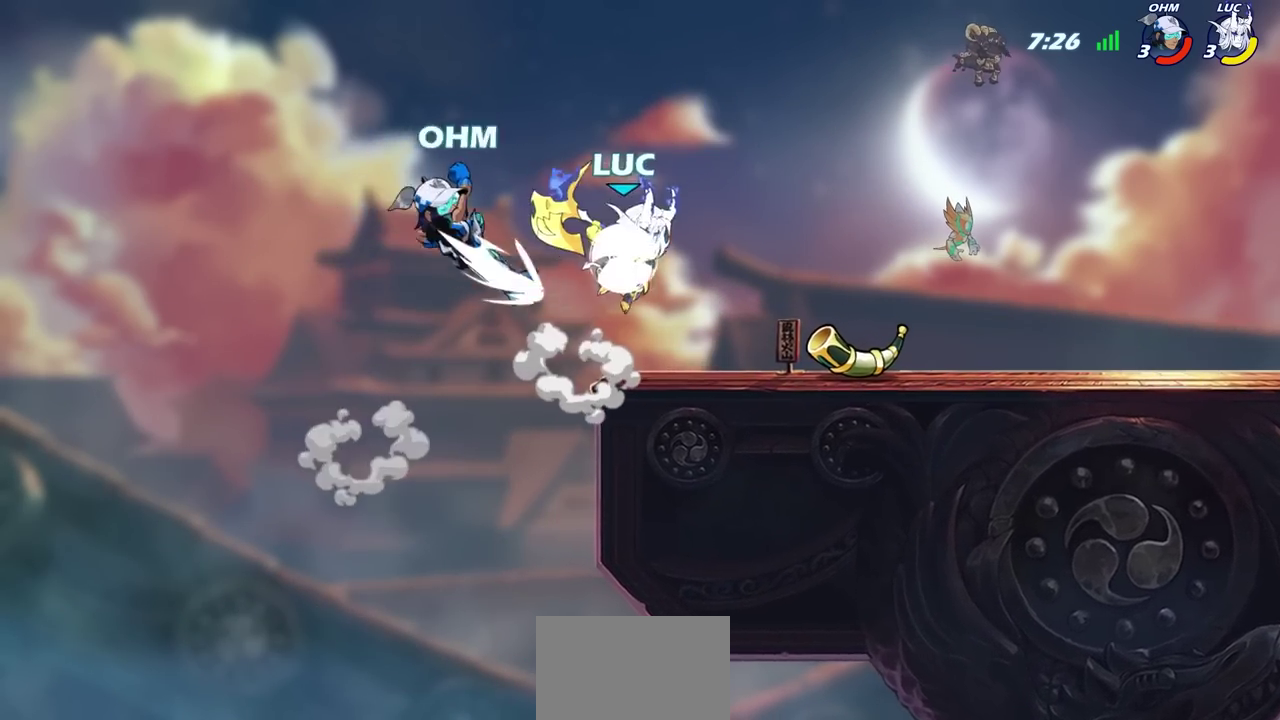
{"dt_ms": 700, "buttons": [], "left_stick": "center", "right_stick": "center", "events": [[183, "left_stick", "down-right"], [250, "left_stick", "down-left"], [300, "left_stick", "left"], [317, "R2", "up"], [317, "SQUARE", "down"], [417, "SQUARE", "up"], [433, "left_stick", "center"]]}
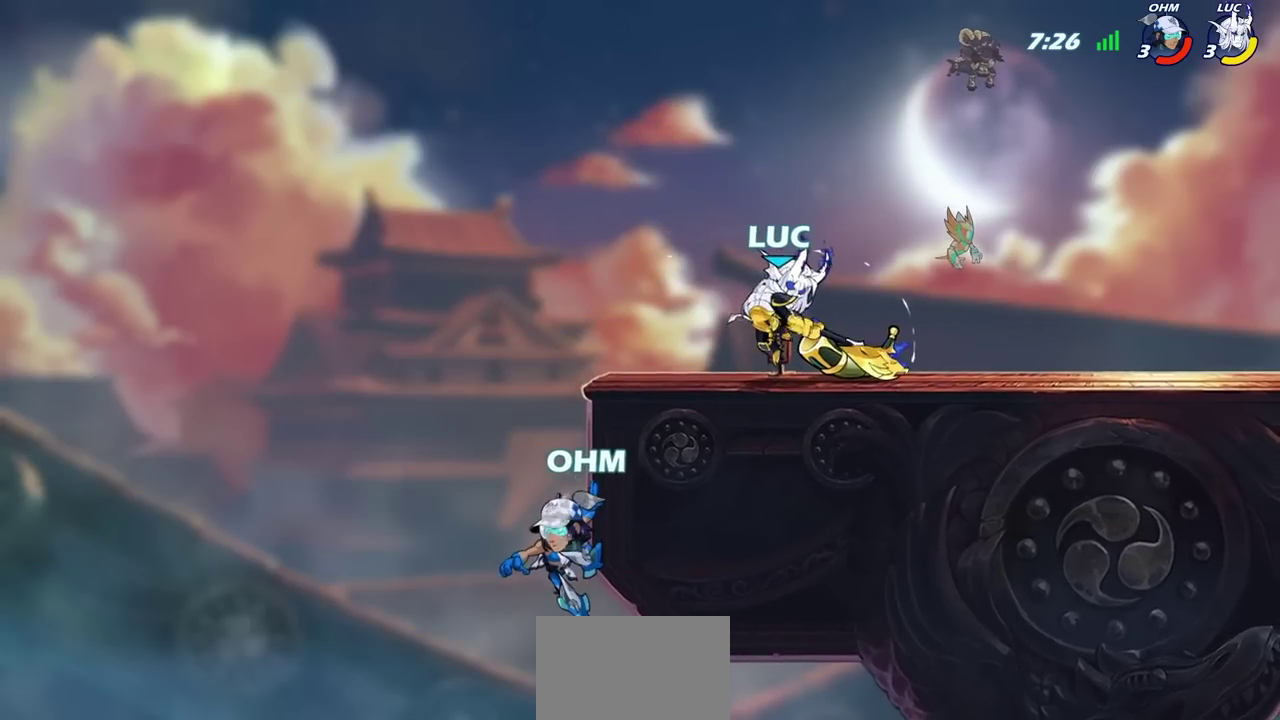
{"dt_ms": 500, "buttons": [], "left_stick": "center", "right_stick": "center", "events": []}
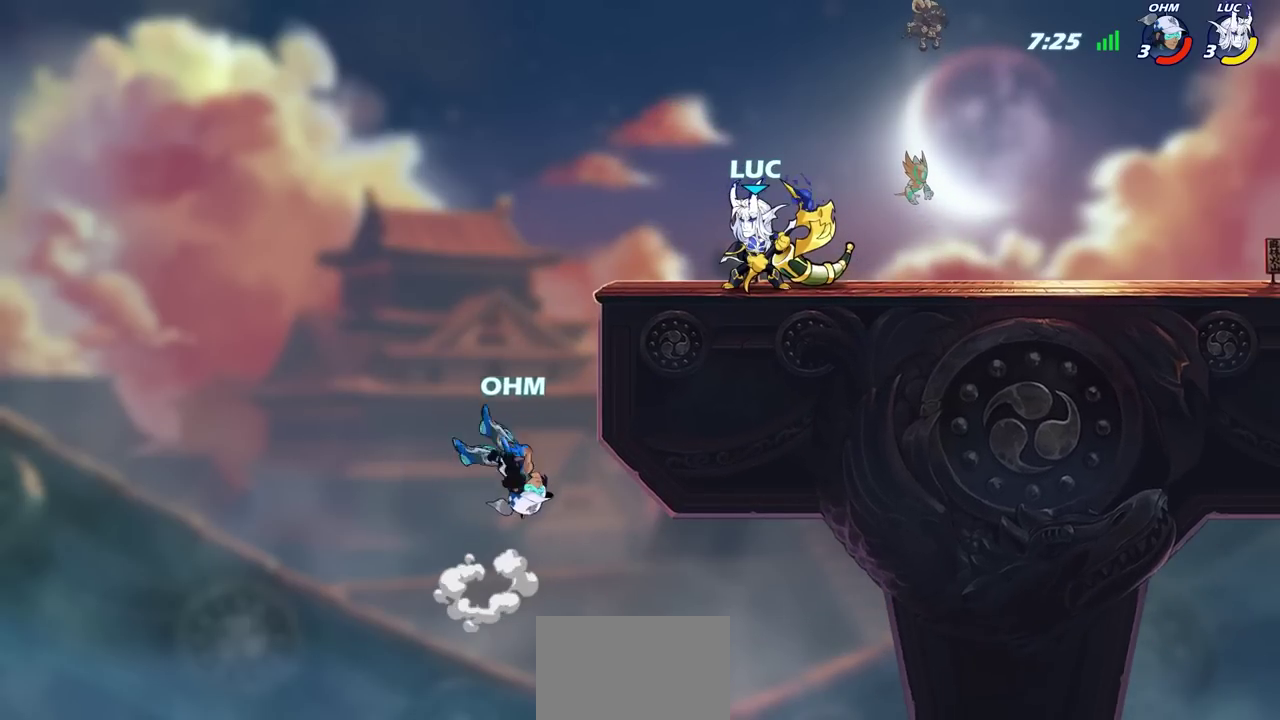
{"dt_ms": 1000, "buttons": ["CIRCLE"], "left_stick": "down", "right_stick": "center"}
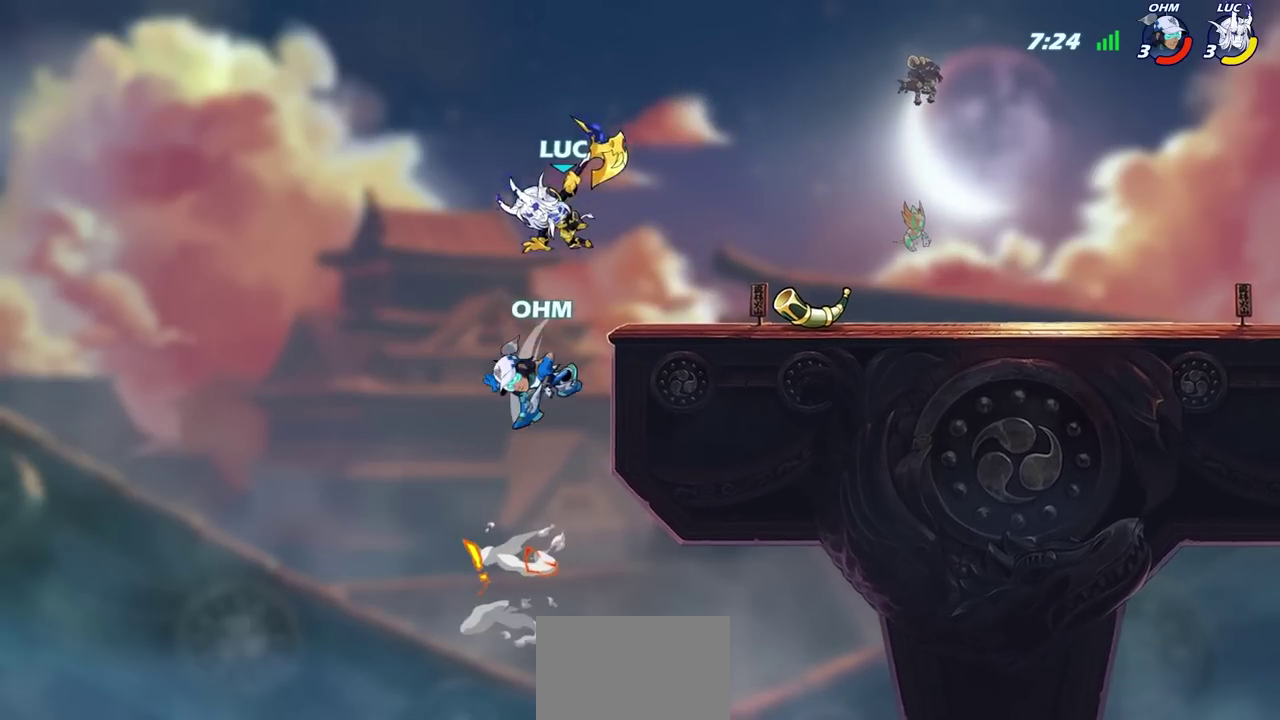
{"dt_ms": 800, "buttons": [], "left_stick": "right", "right_stick": "center"}
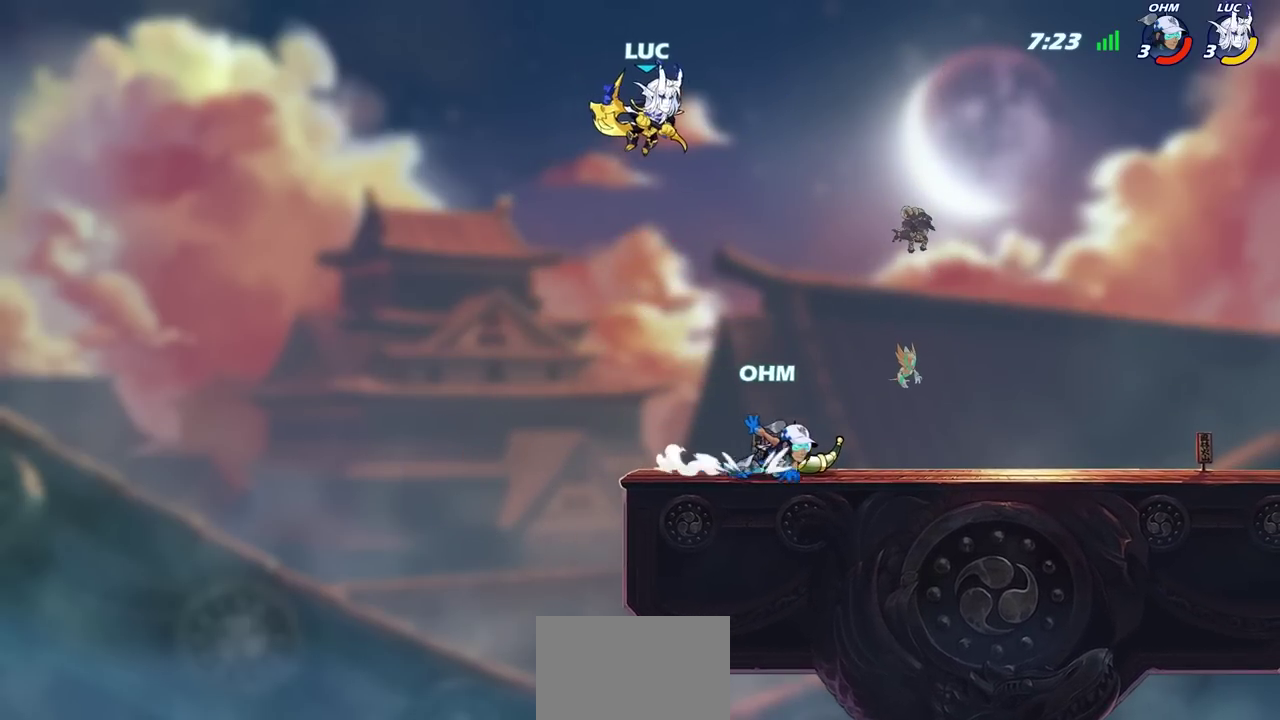
{"dt_ms": 900, "buttons": [], "left_stick": "right", "right_stick": "center", "events": [[750, "R2", "down"], [783, "CIRCLE", "down"], [833, "R2", "up"], [883, "CIRCLE", "up"]]}
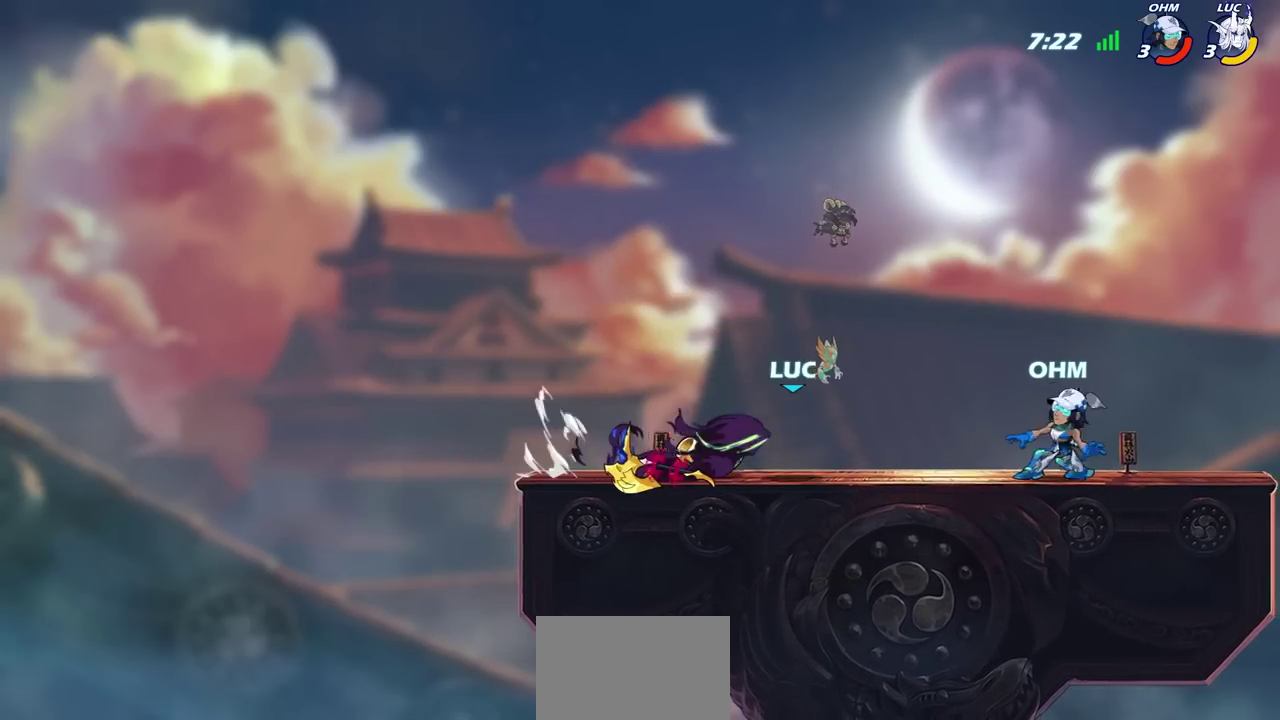
{"dt_ms": 700, "buttons": ["R2"], "left_stick": "up", "right_stick": "center", "events": [[133, "left_stick", "center"], [367, "left_stick", "up-left"], [533, "CROSS", "down"], [633, "R2", "down"], [633, "left_stick", "up"], [700, "CROSS", "up"]]}
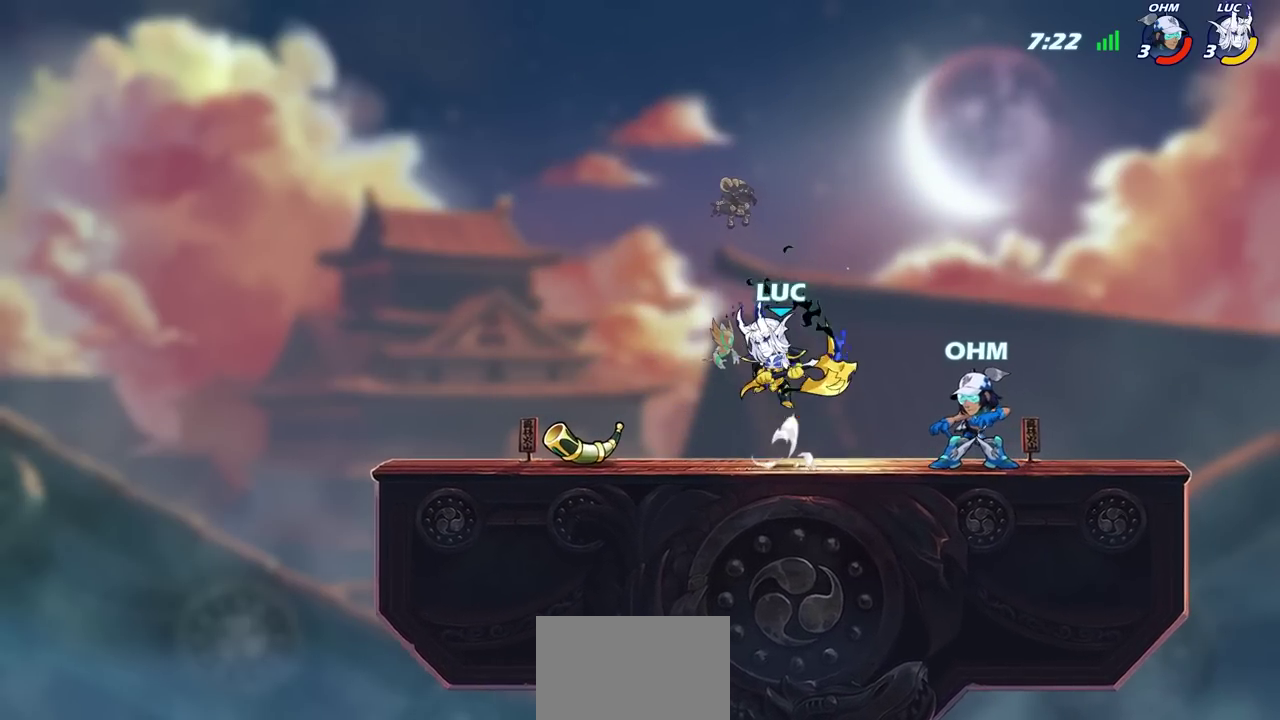
{"dt_ms": 600, "buttons": [], "left_stick": "center", "right_stick": "center"}